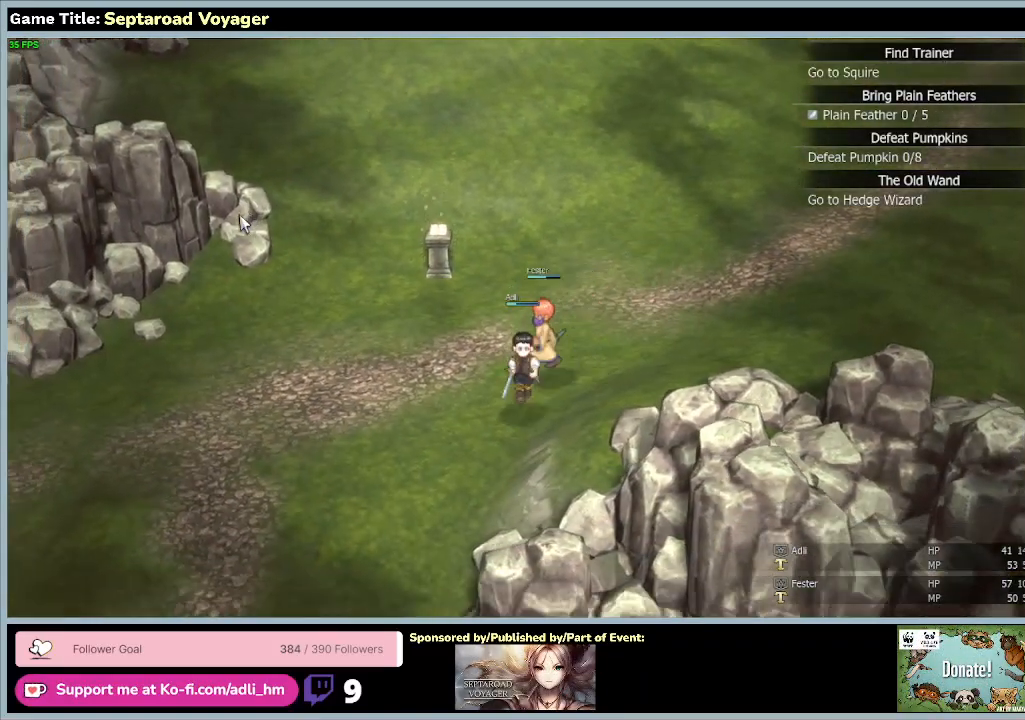
Gameplay with keyboard and mouse; each line is a JSON object with the keys and mouse buttons held at the frame after it. "events" lists presses ("down") and releases ("up") of "0", "1", "2", "3", "4", "5", "6", "7", "8", "9", "a", "alt", "b", "c", "caps_lock", "ctrl", "d", "down", "e", "escape", "f", "f1", "f2", "f3", "f4", "f5", "f6", "f7", "f8", "g", "h", "i", "j", "k", "l", "left", "m", "n", "o", "p", "q", "r", "return", "right", "s", "shift", "space", "t", "tab", "tilde", "u", "up", "v", "w", "x", "y", "z", "mouse_left", "mouse_wheel" and "mouse_right" between this image and that frame as [ms after this image, input, new state], when the widget could be followed in between. "mouse_left", "mouse_wheel", "mouse_right" = the "left", "wheel", "right" buttons of the "mouse" list. No other keys are recorded. "wheel" means that the mouse wheel is clicked or scrolled. Mouse movement is not recorded.
{"keys": ["a", "s"], "mouse": [], "events": [[233, "a", "down"]]}
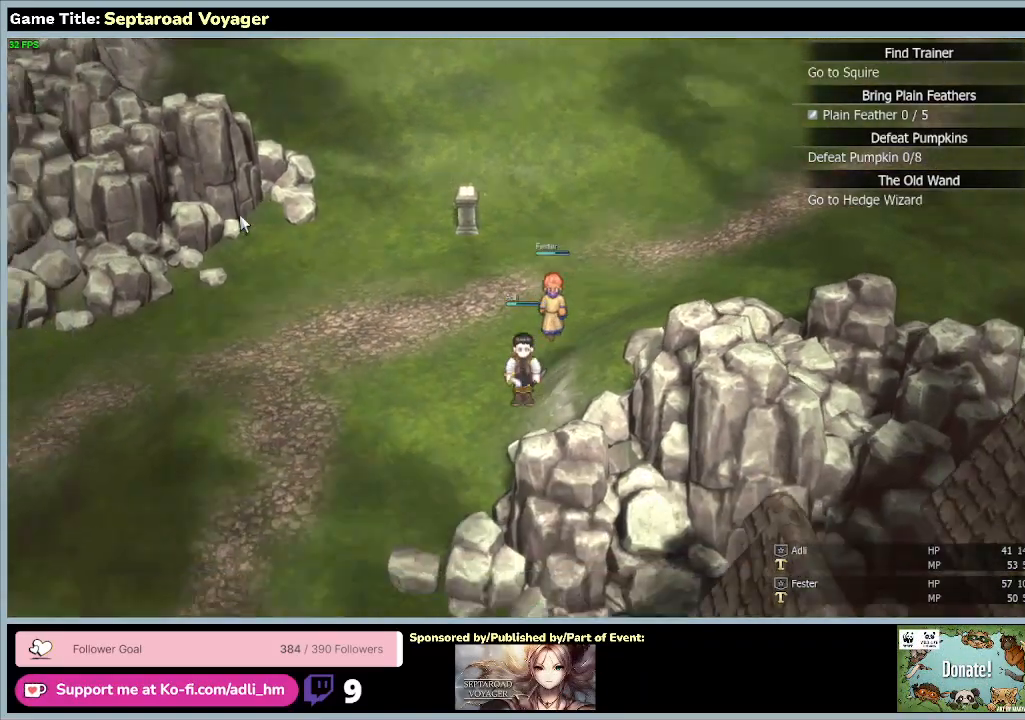
{"keys": ["a", "s"], "mouse": [], "events": []}
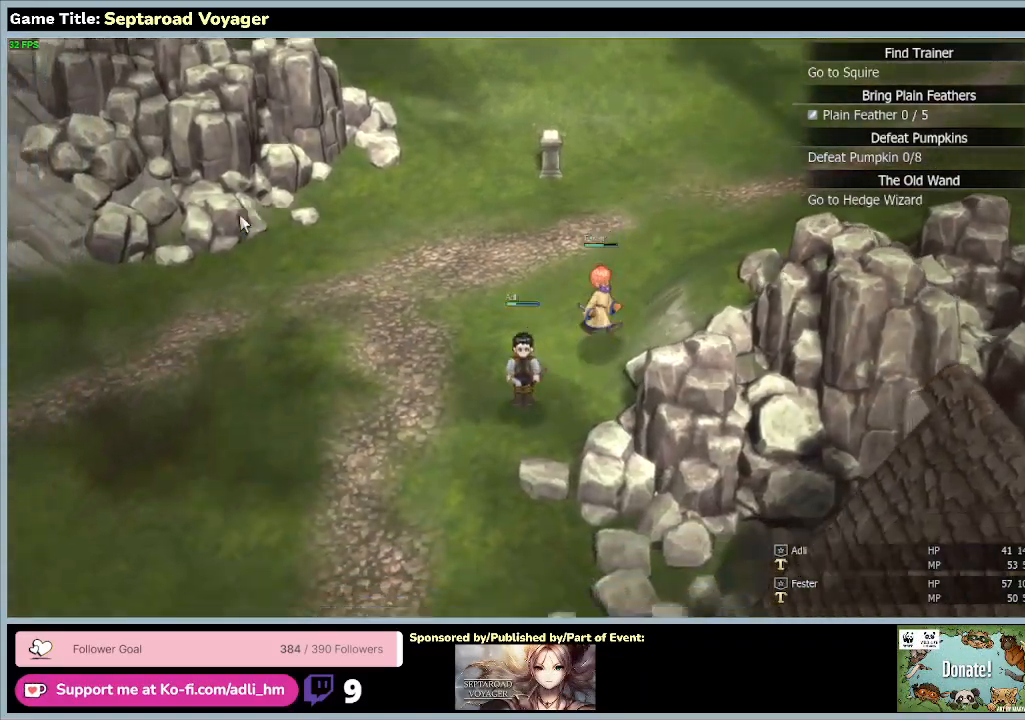
{"keys": ["a", "s"], "mouse": [], "events": []}
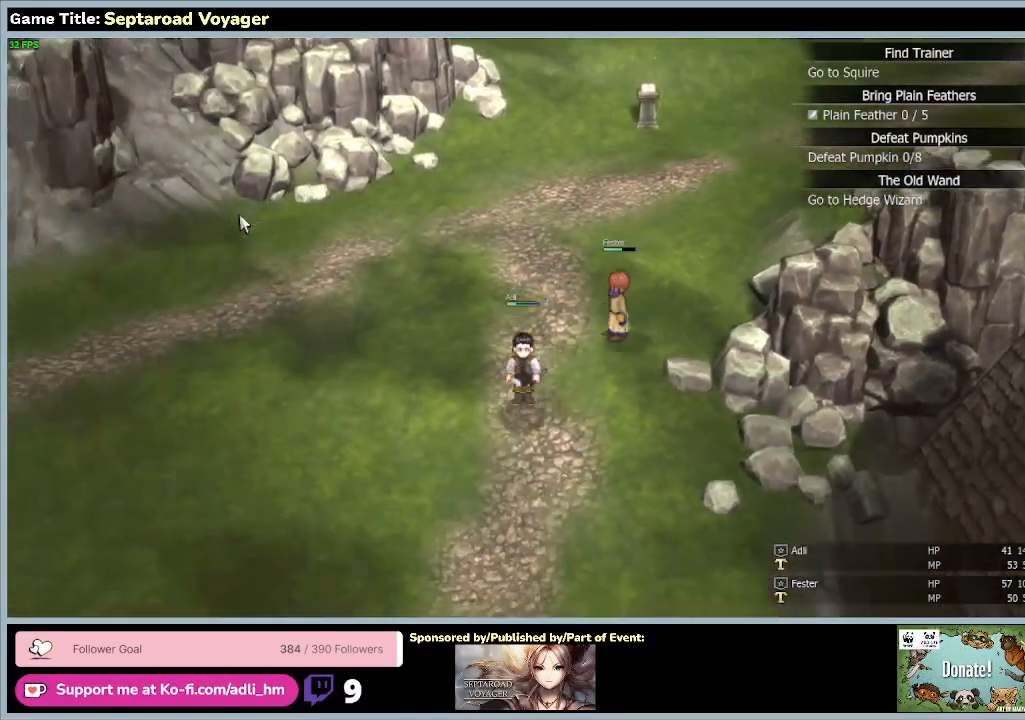
{"keys": ["s"], "mouse": [], "events": [[467, "a", "up"]]}
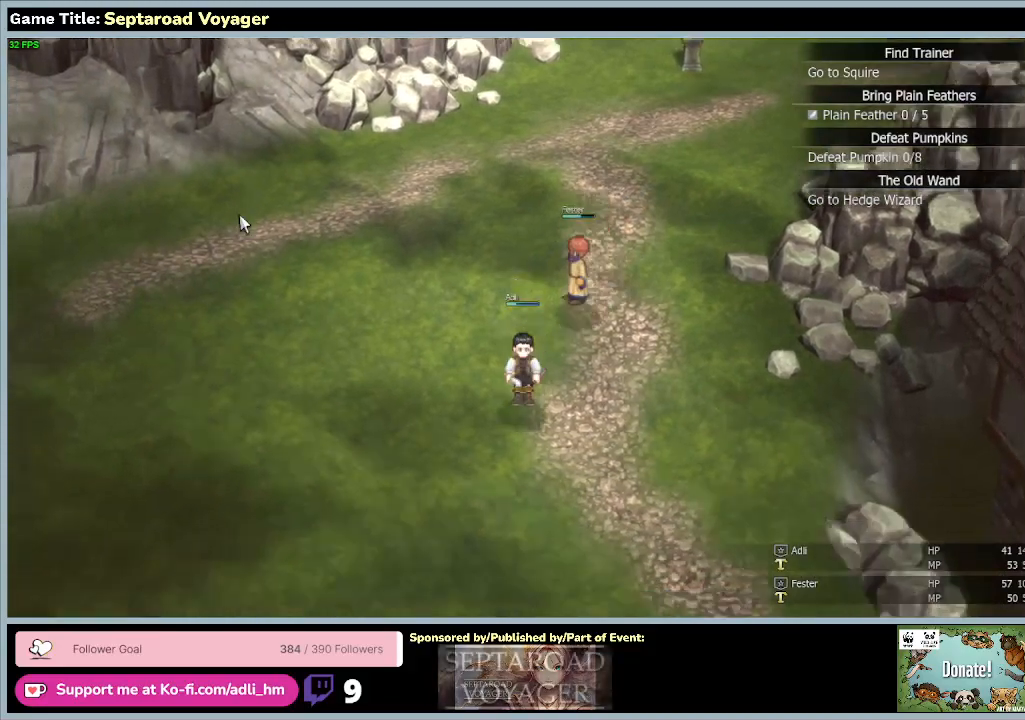
{"keys": ["s"], "mouse": [], "events": []}
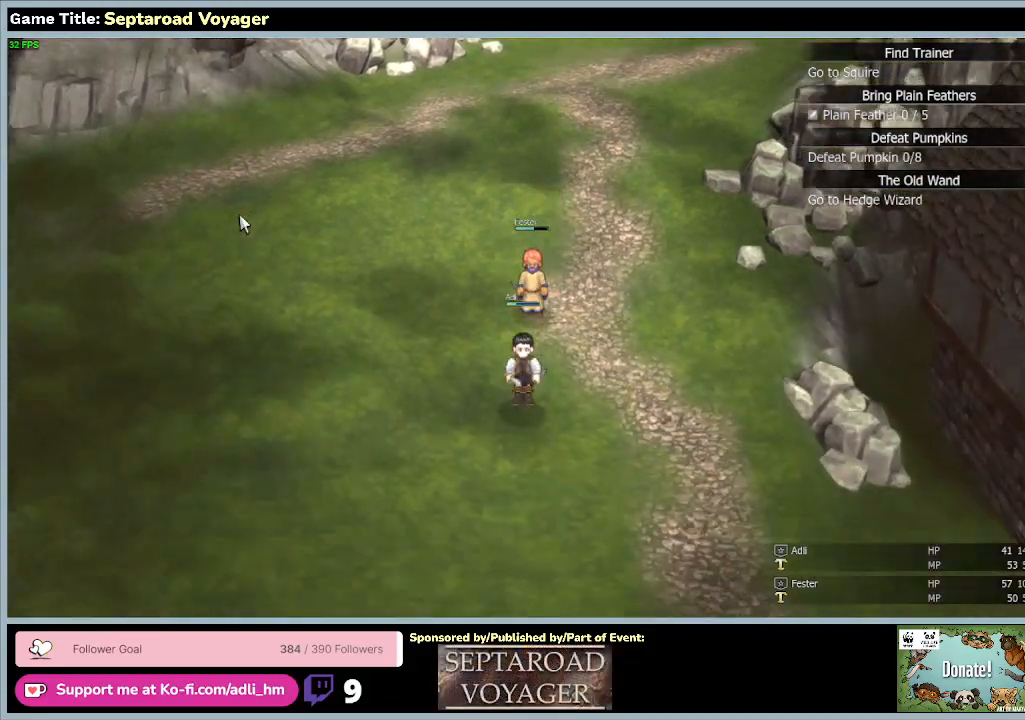
{"keys": ["s"], "mouse": [], "events": []}
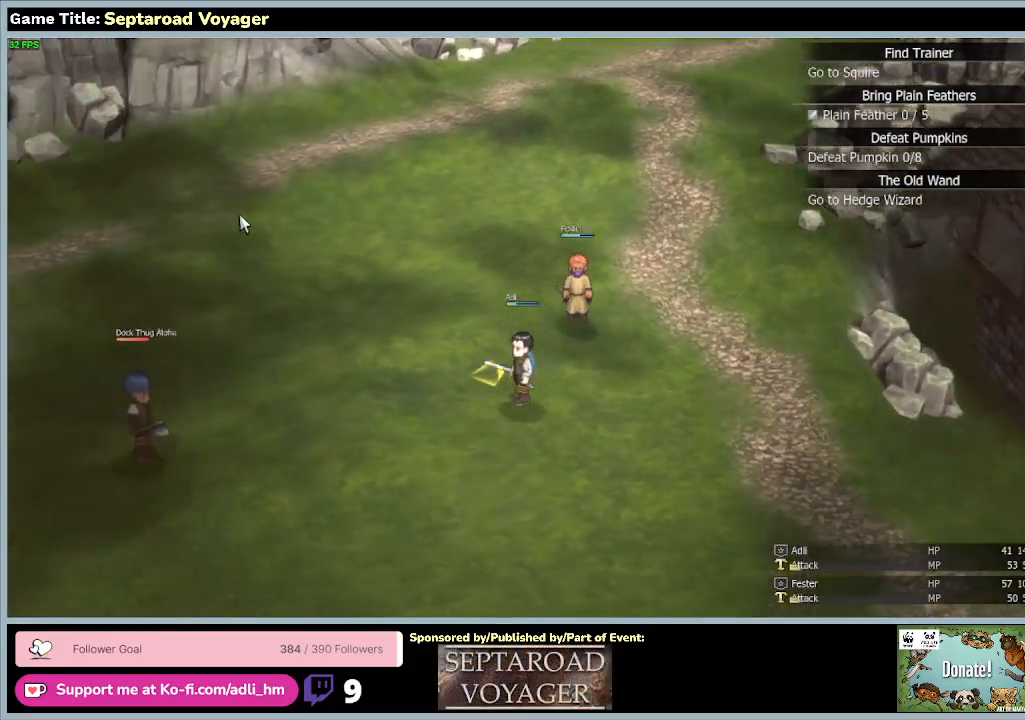
{"keys": ["s"], "mouse": [], "events": []}
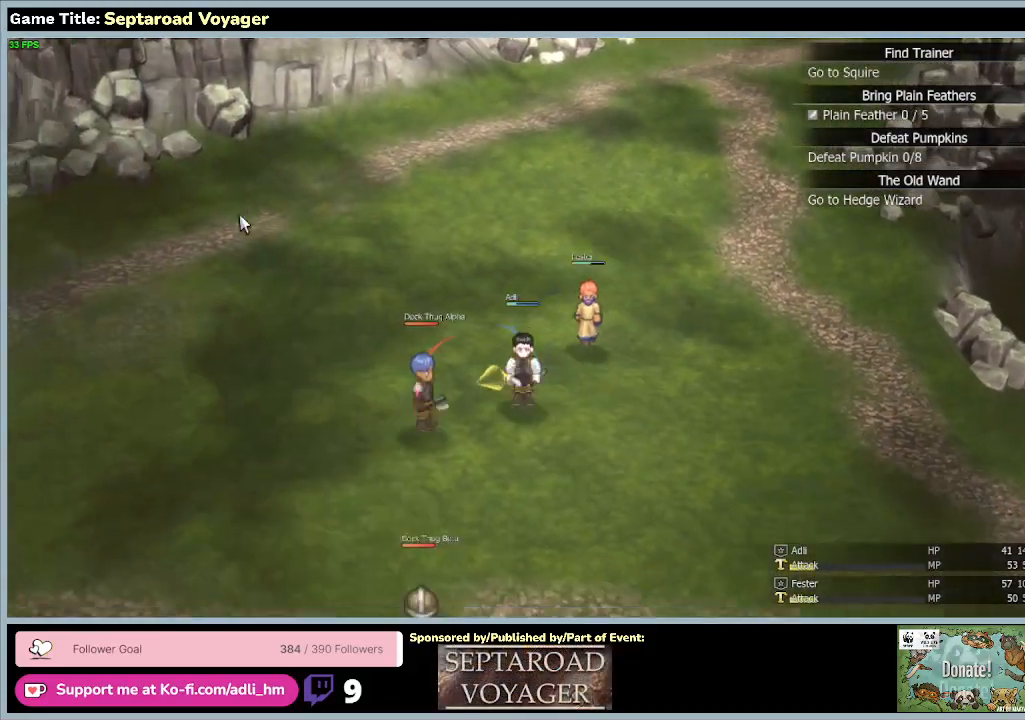
{"keys": ["s"], "mouse": [], "events": []}
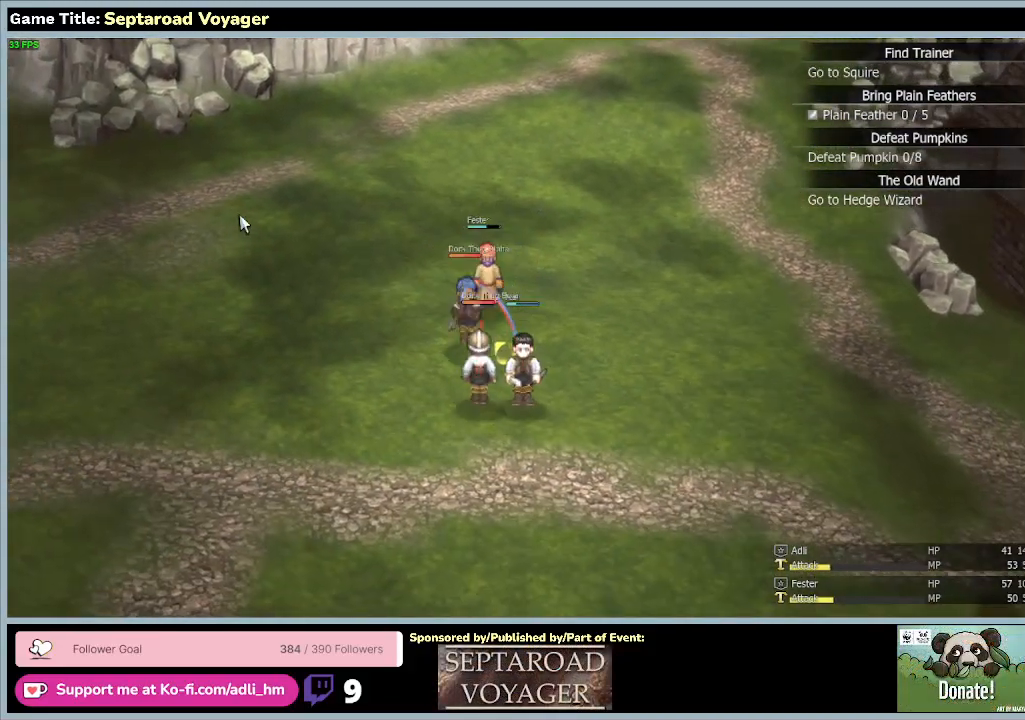
{"keys": [], "mouse": [], "events": [[133, "s", "up"]]}
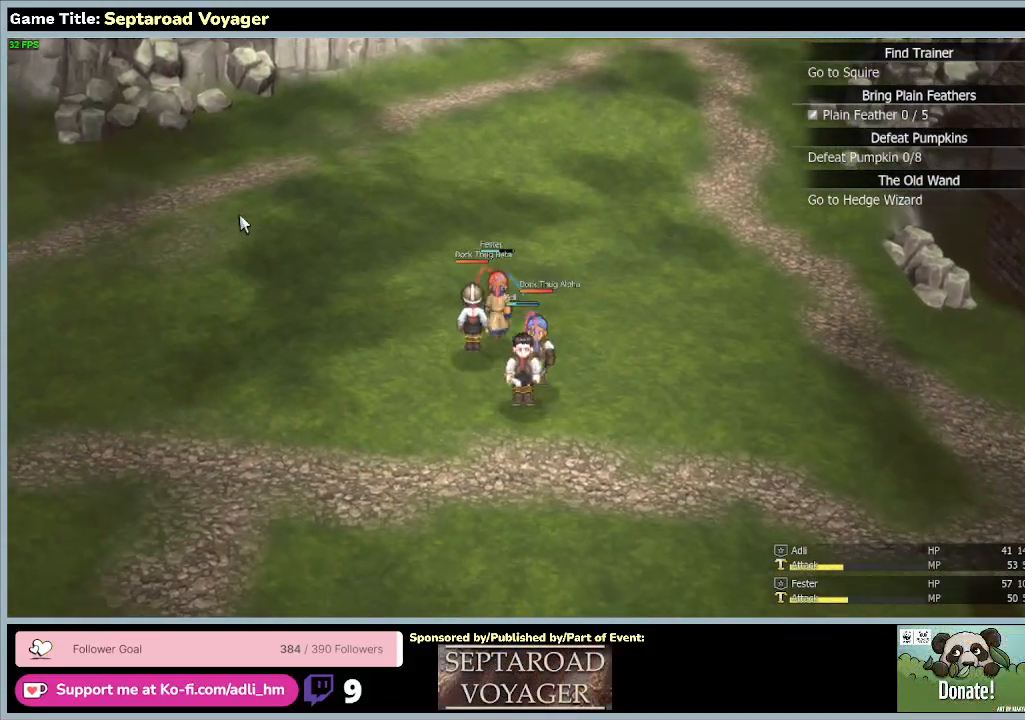
{"keys": ["d"], "mouse": [], "events": [[233, "d", "down"]]}
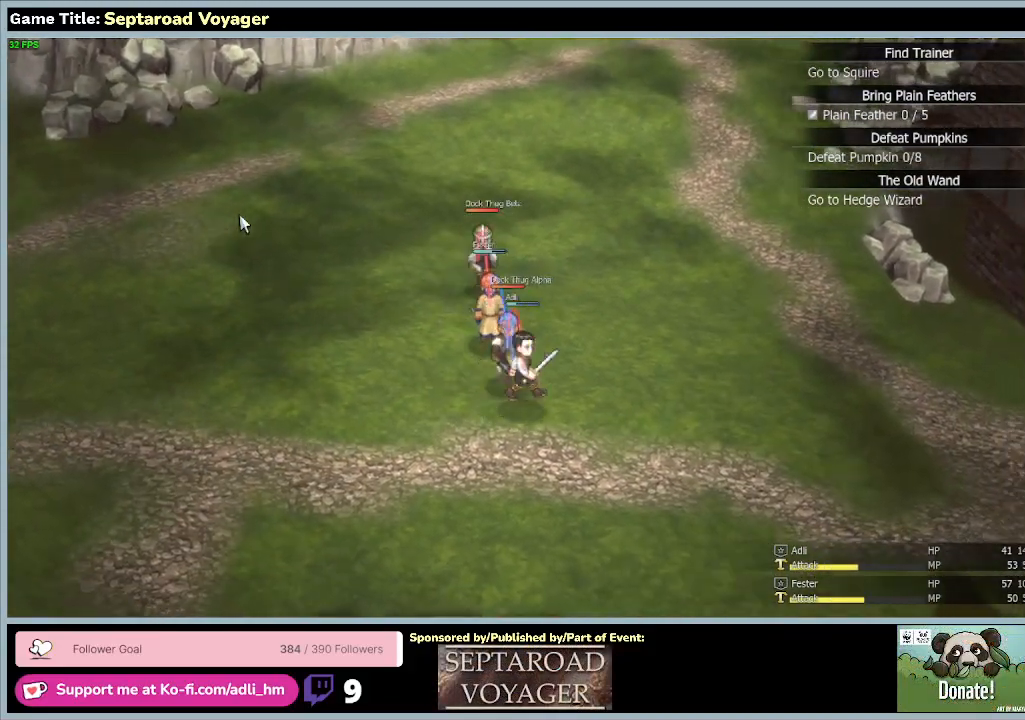
{"keys": ["d"], "mouse": [], "events": []}
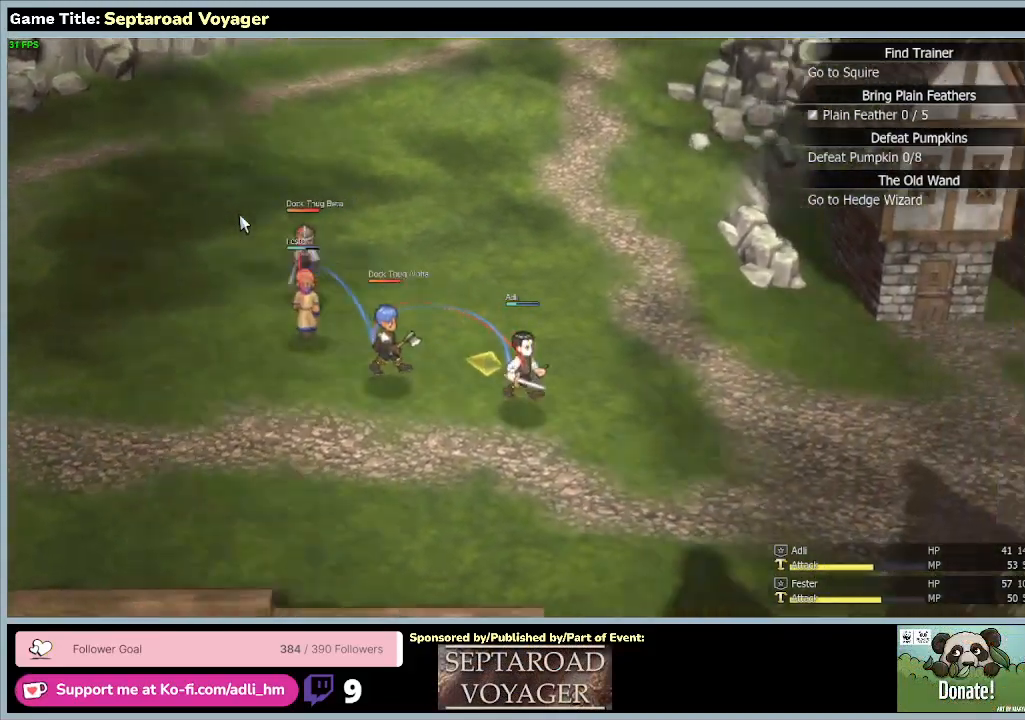
{"keys": ["d"], "mouse": [], "events": []}
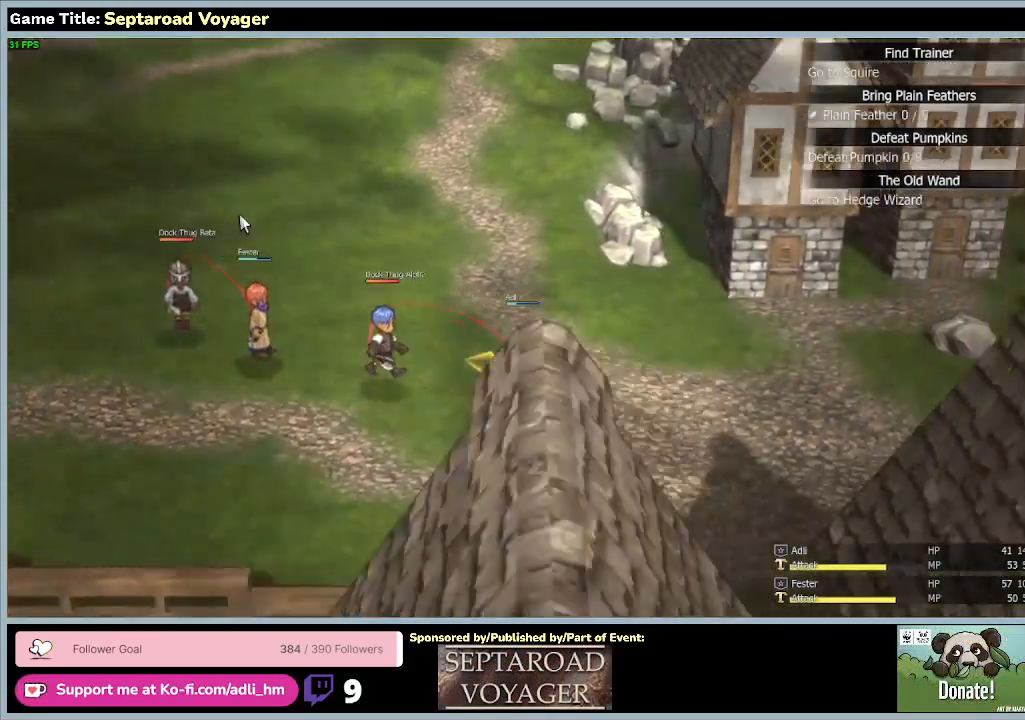
{"keys": ["d"], "mouse": [], "events": []}
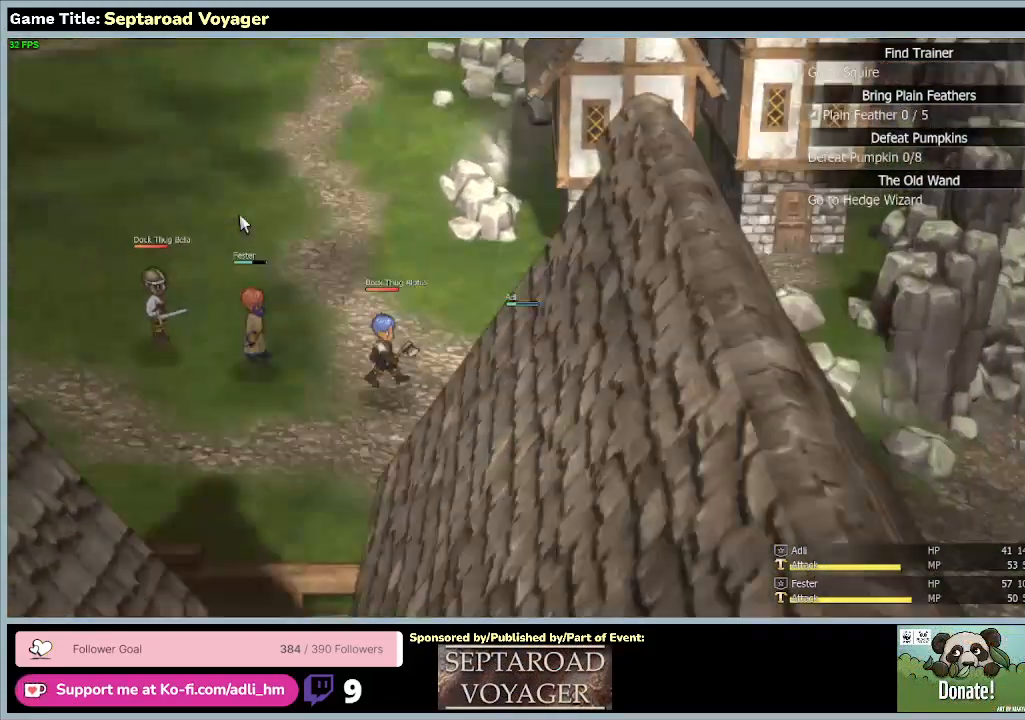
{"keys": ["d"], "mouse": [], "events": []}
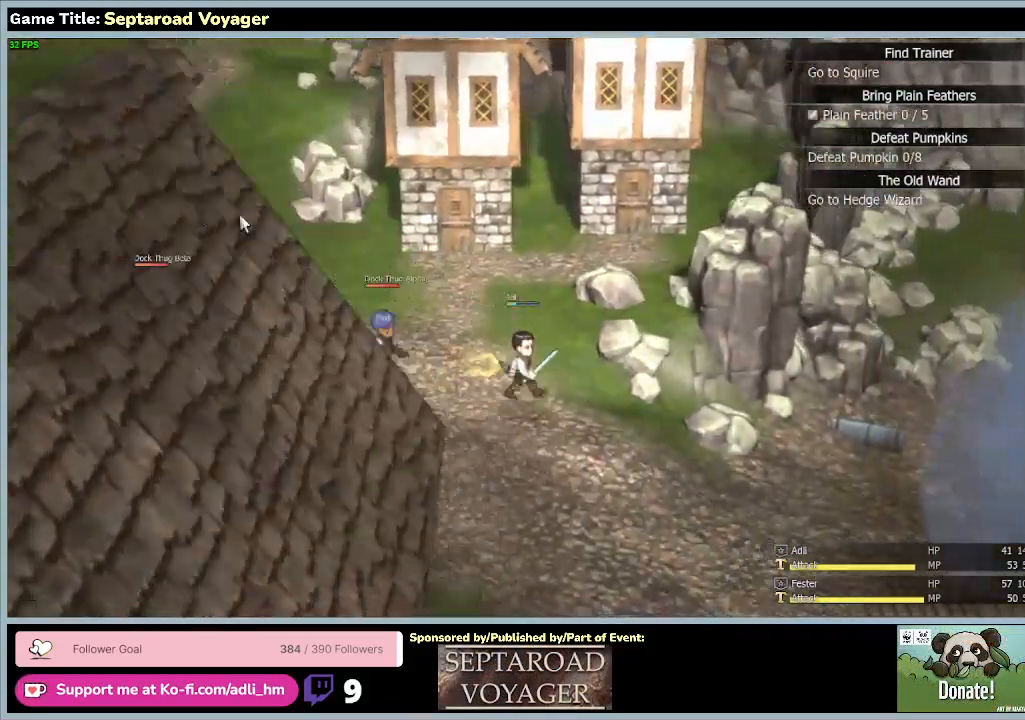
{"keys": ["d", "s"], "mouse": [], "events": [[333, "s", "down"]]}
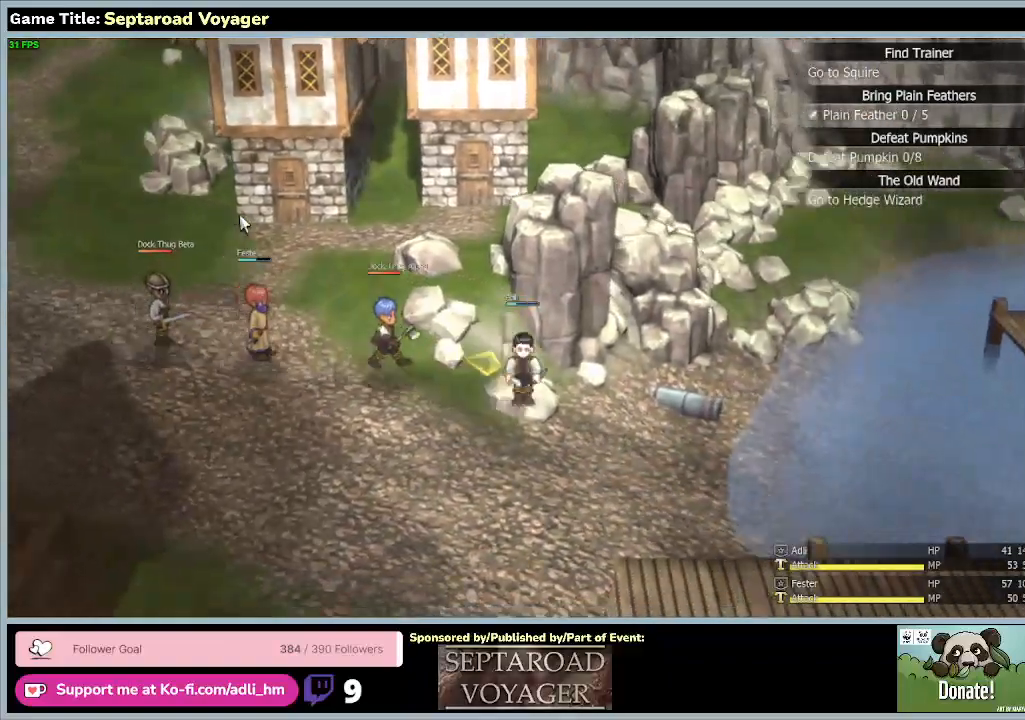
{"keys": ["d", "s"], "mouse": [], "events": []}
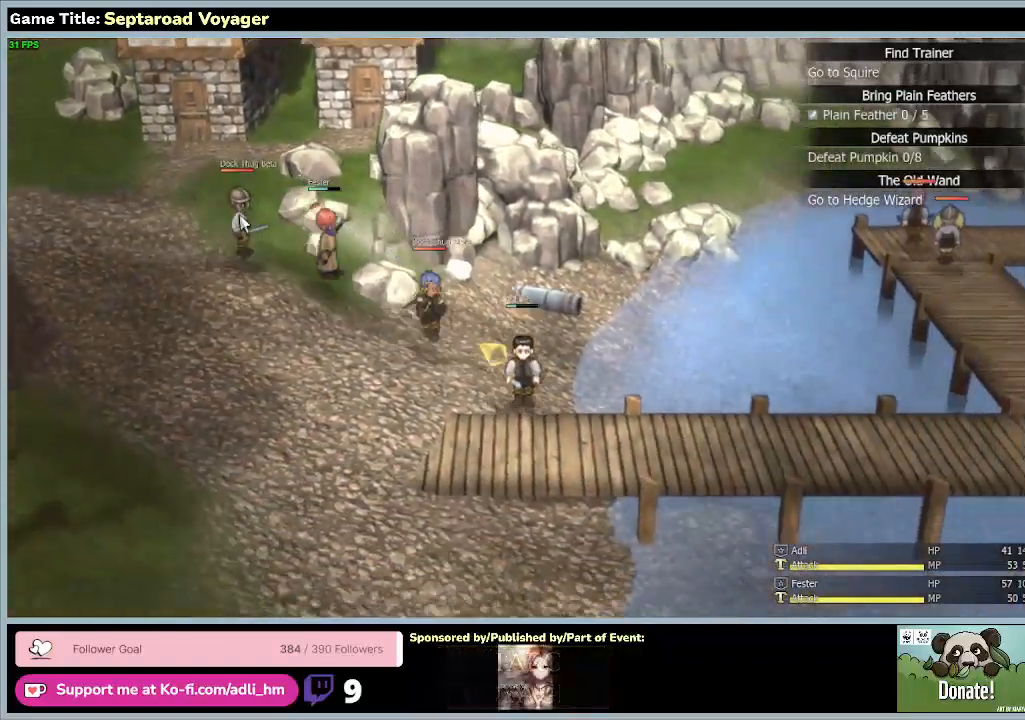
{"keys": ["d", "s"], "mouse": [], "events": []}
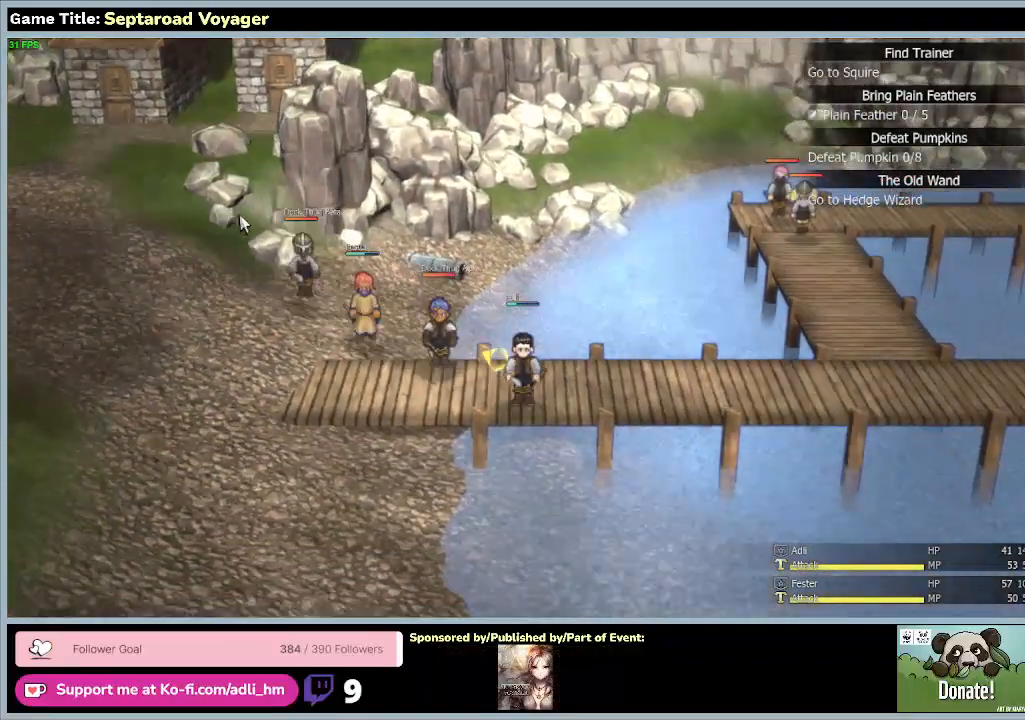
{"keys": ["d", "s"], "mouse": [], "events": [[267, "d", "up"], [400, "d", "down"]]}
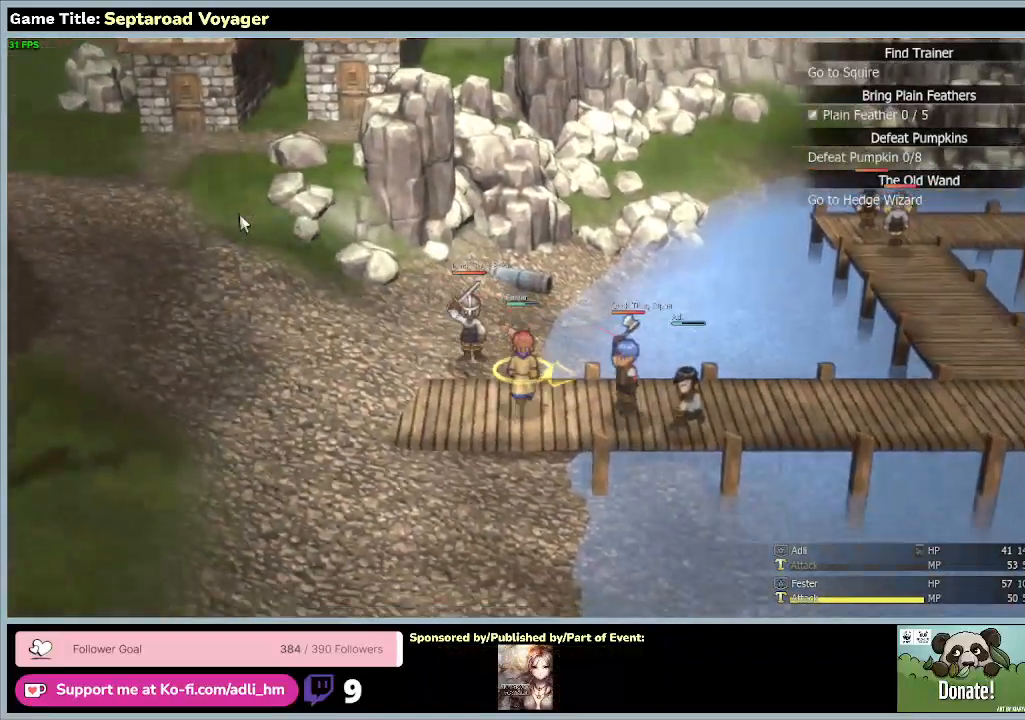
{"keys": ["d"], "mouse": [], "events": [[333, "s", "up"]]}
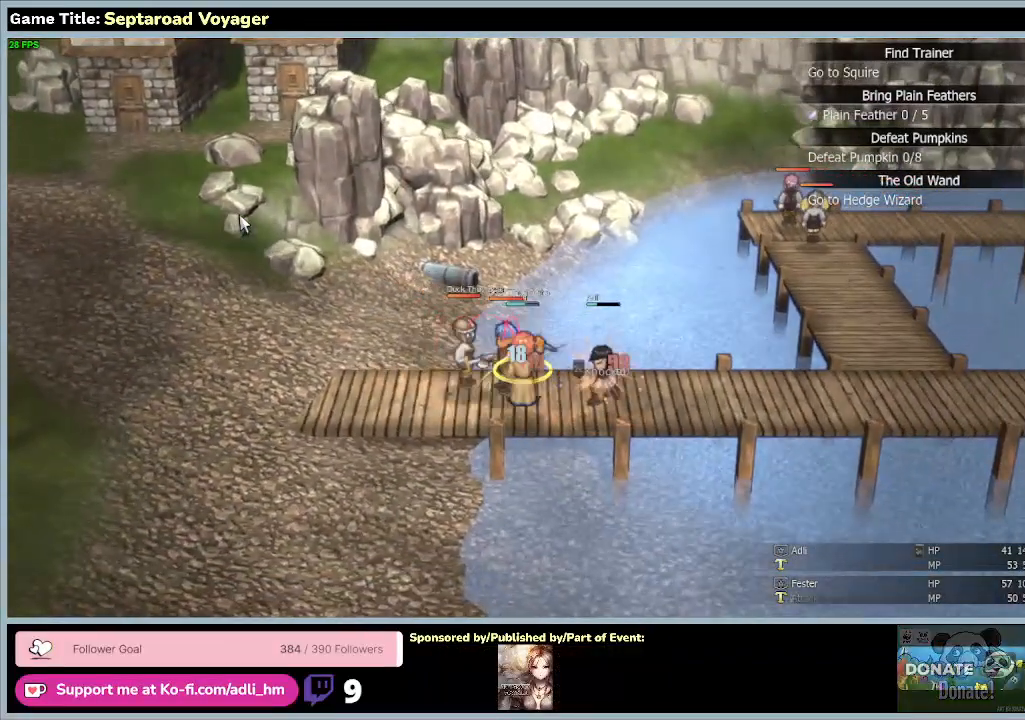
{"keys": ["d"], "mouse": [], "events": []}
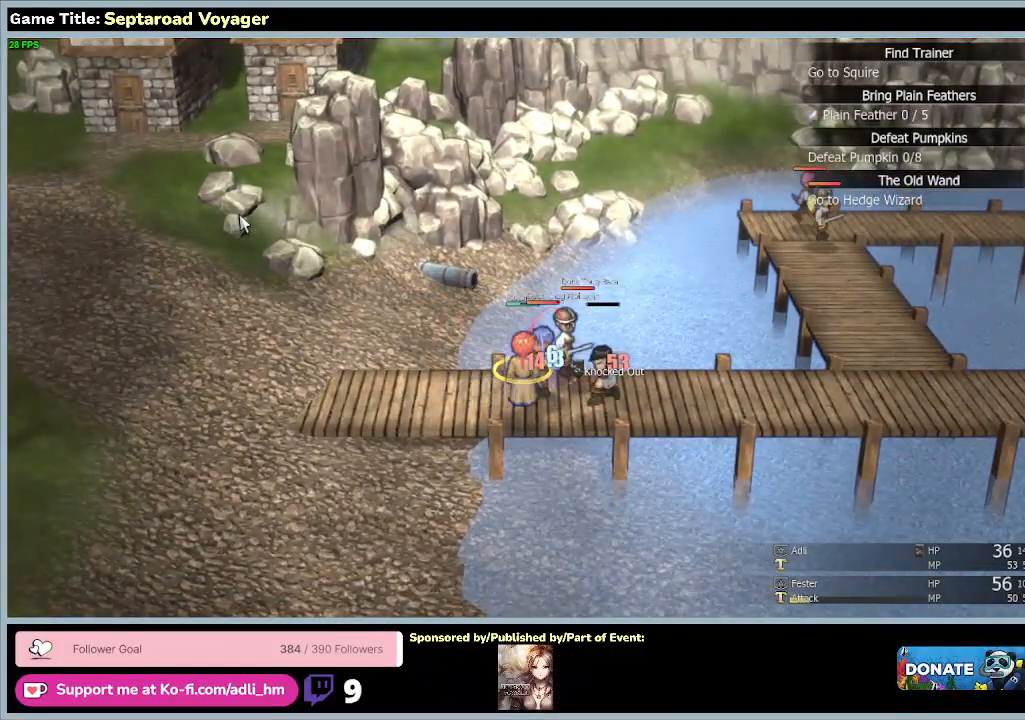
{"keys": ["a", "d"], "mouse": [], "events": [[467, "a", "down"]]}
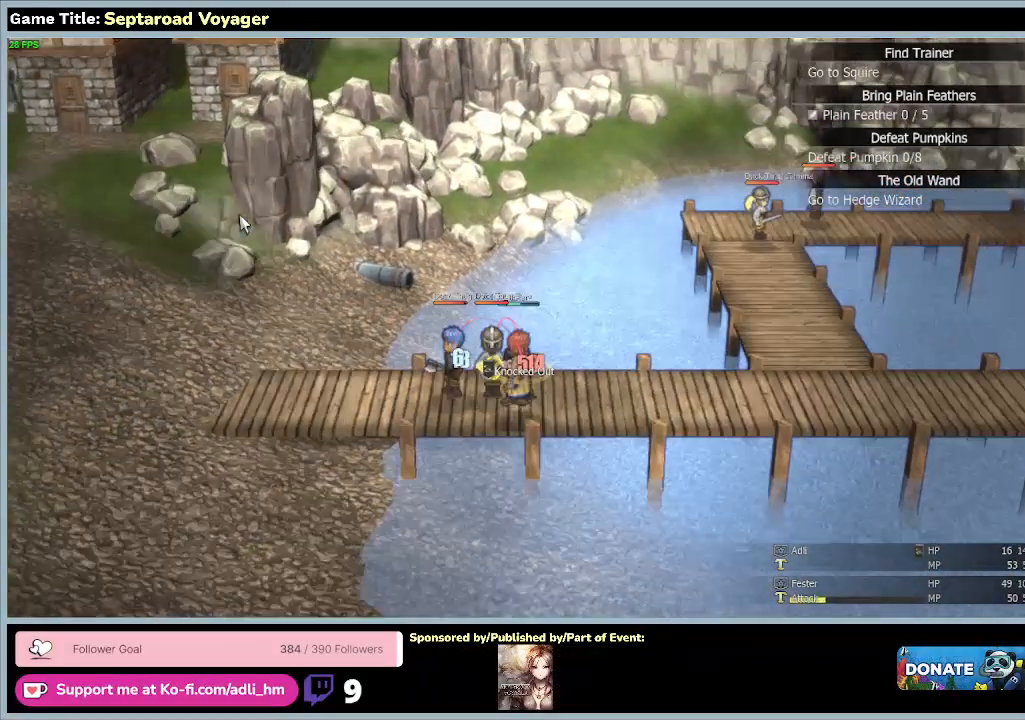
{"keys": ["a"], "mouse": [], "events": [[167, "d", "up"]]}
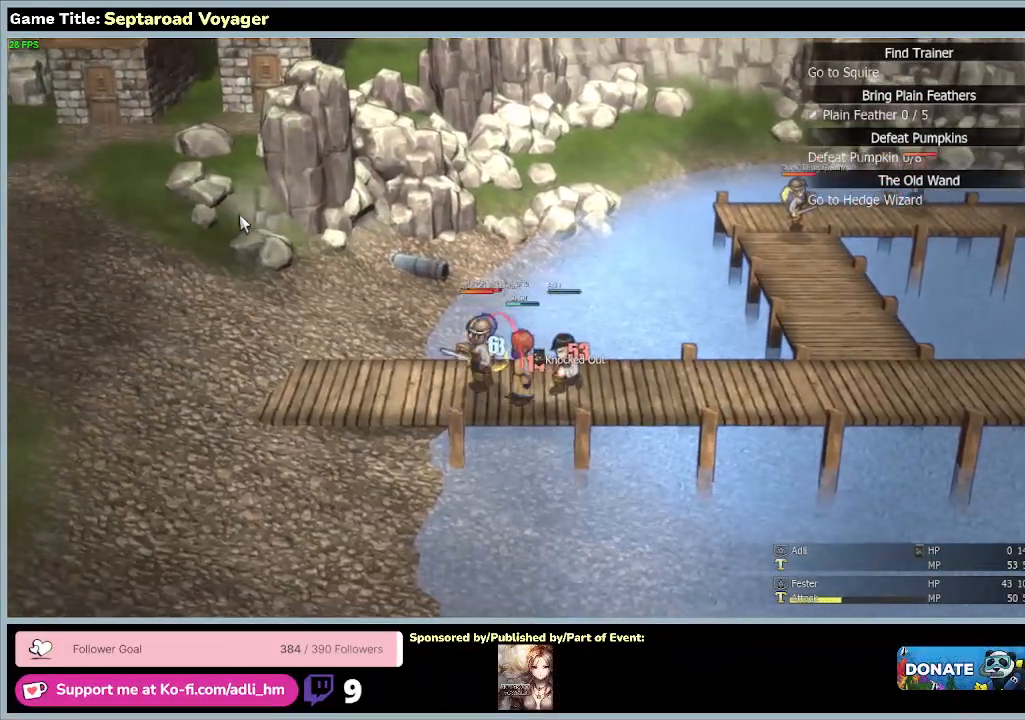
{"keys": ["a"], "mouse": [], "events": []}
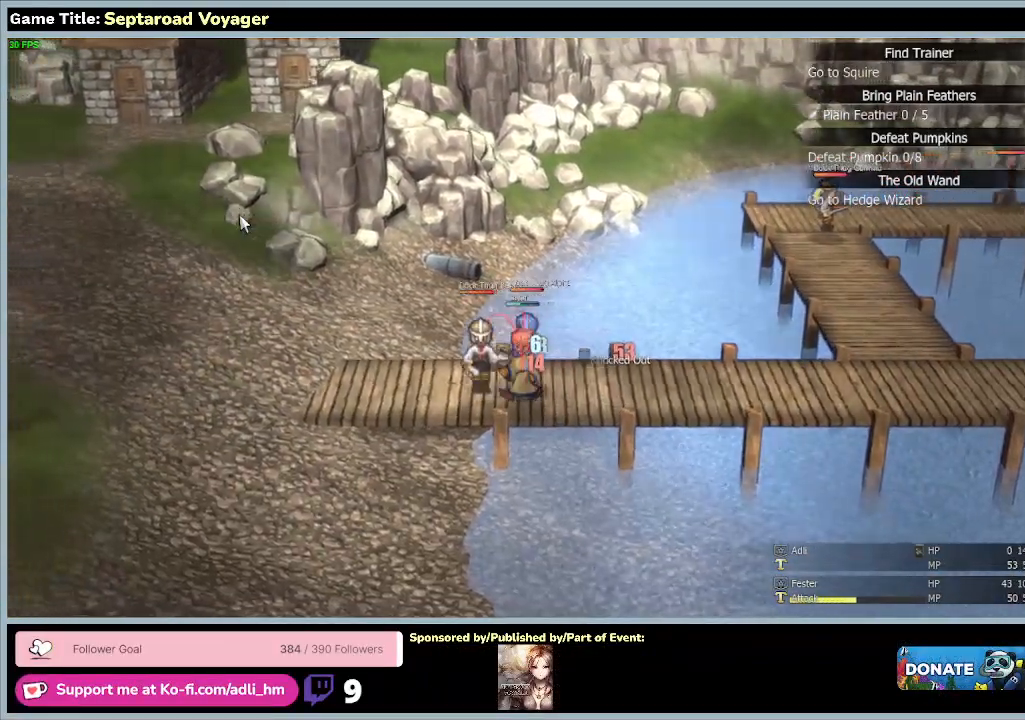
{"keys": ["a"], "mouse": [], "events": []}
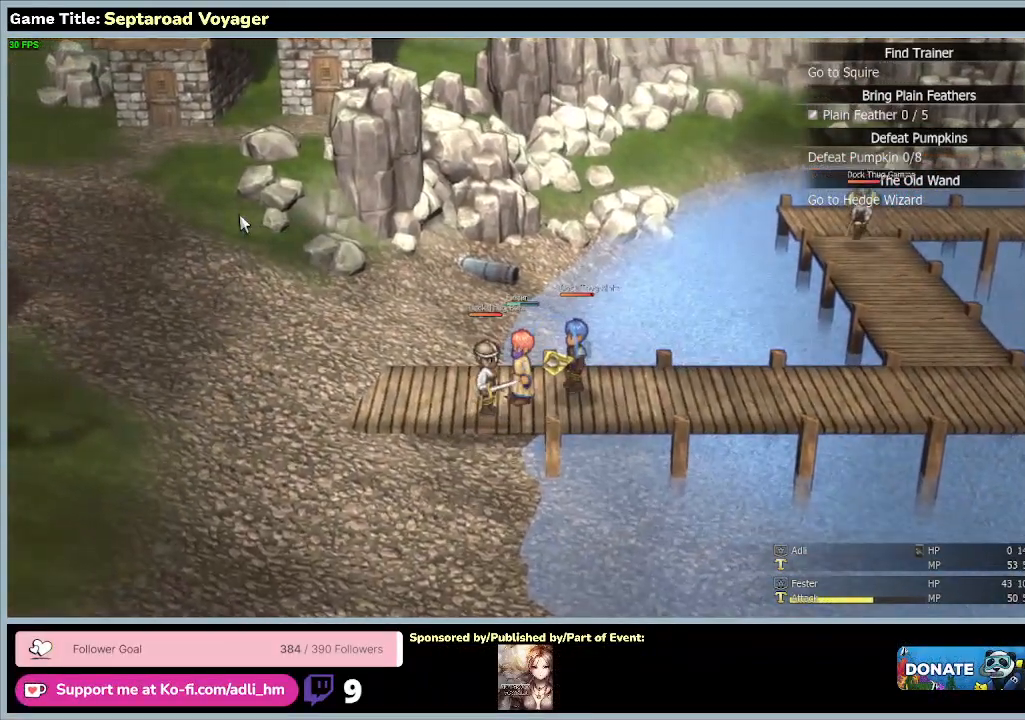
{"keys": [], "mouse": [], "events": [[133, "a", "up"]]}